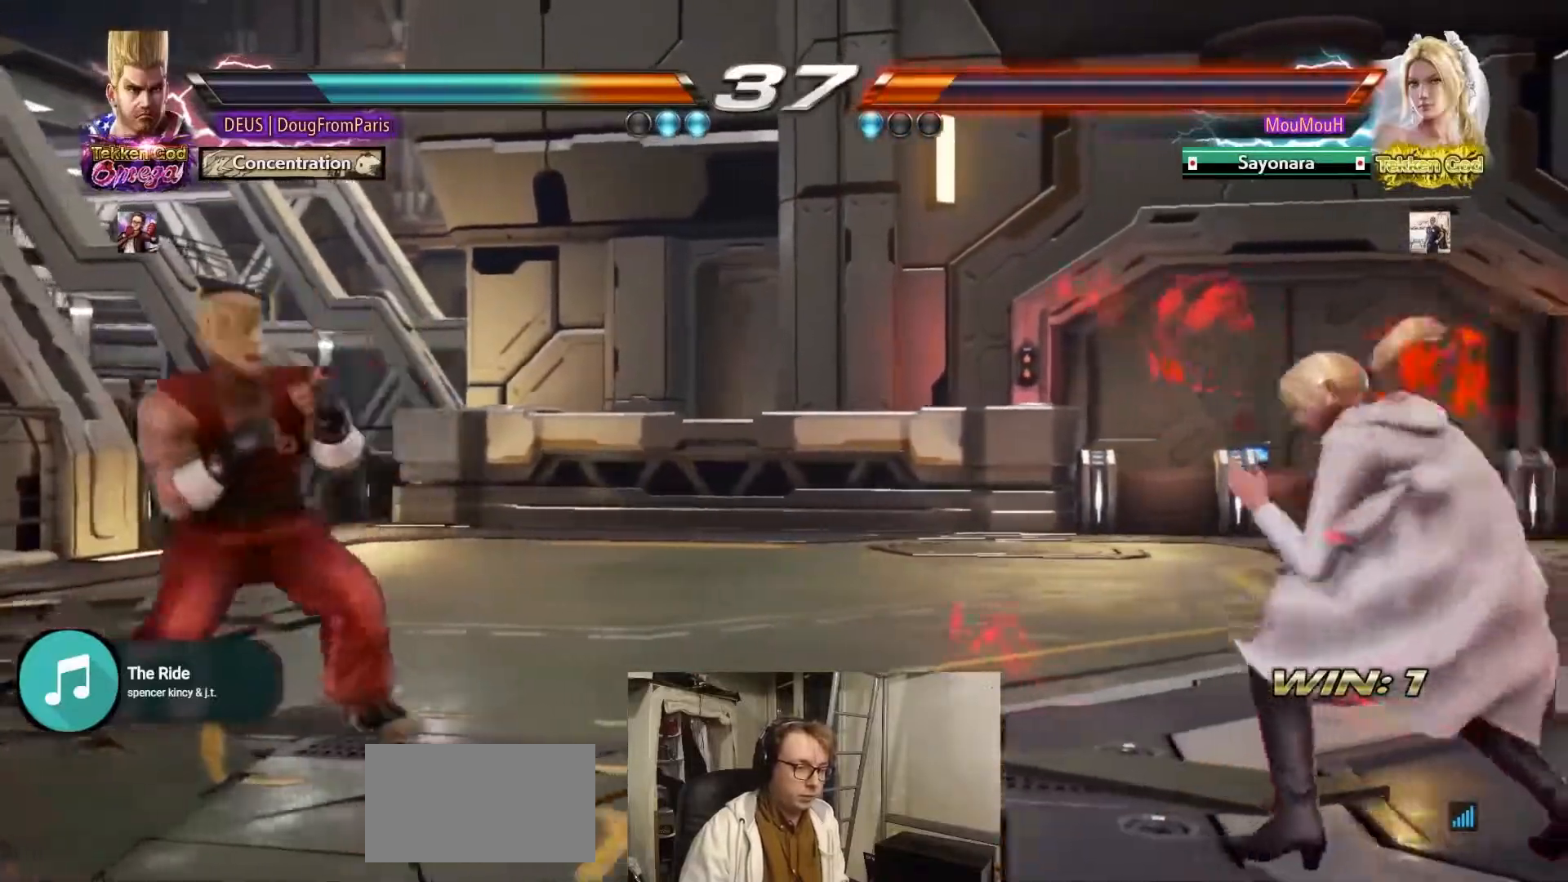
Gameplay with a controller (arcade stick); each line is a JSON object with the inputs held at the frame after it (dt_ms = milliseconds from this image to that frame). "events" lists button and stick changes between this image and that frame as [ms after this image, input, new state], when the widget could be followed in between. Not read: L3 R3 SQUARE.
{"dt_ms": 500, "buttons": [], "left_stick": "center", "events": [[133, "left_stick", "right"], [200, "left_stick", "center"], [267, "left_stick", "right"], [500, "left_stick", "center"]]}
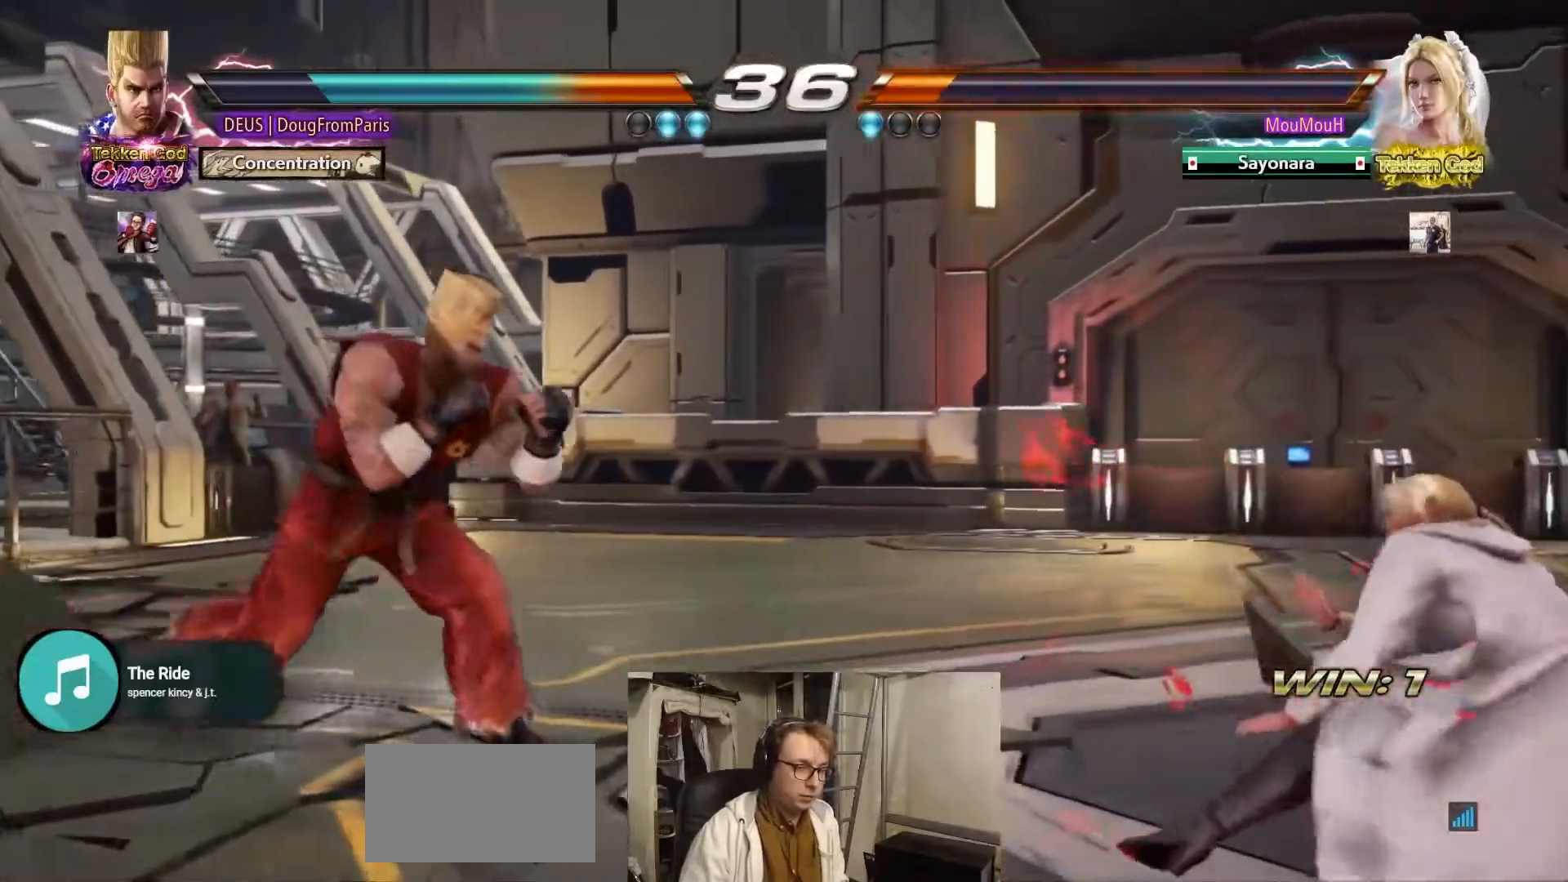
{"dt_ms": 500, "buttons": [], "left_stick": "center", "events": [[50, "left_stick", "left"], [150, "left_stick", "center"]]}
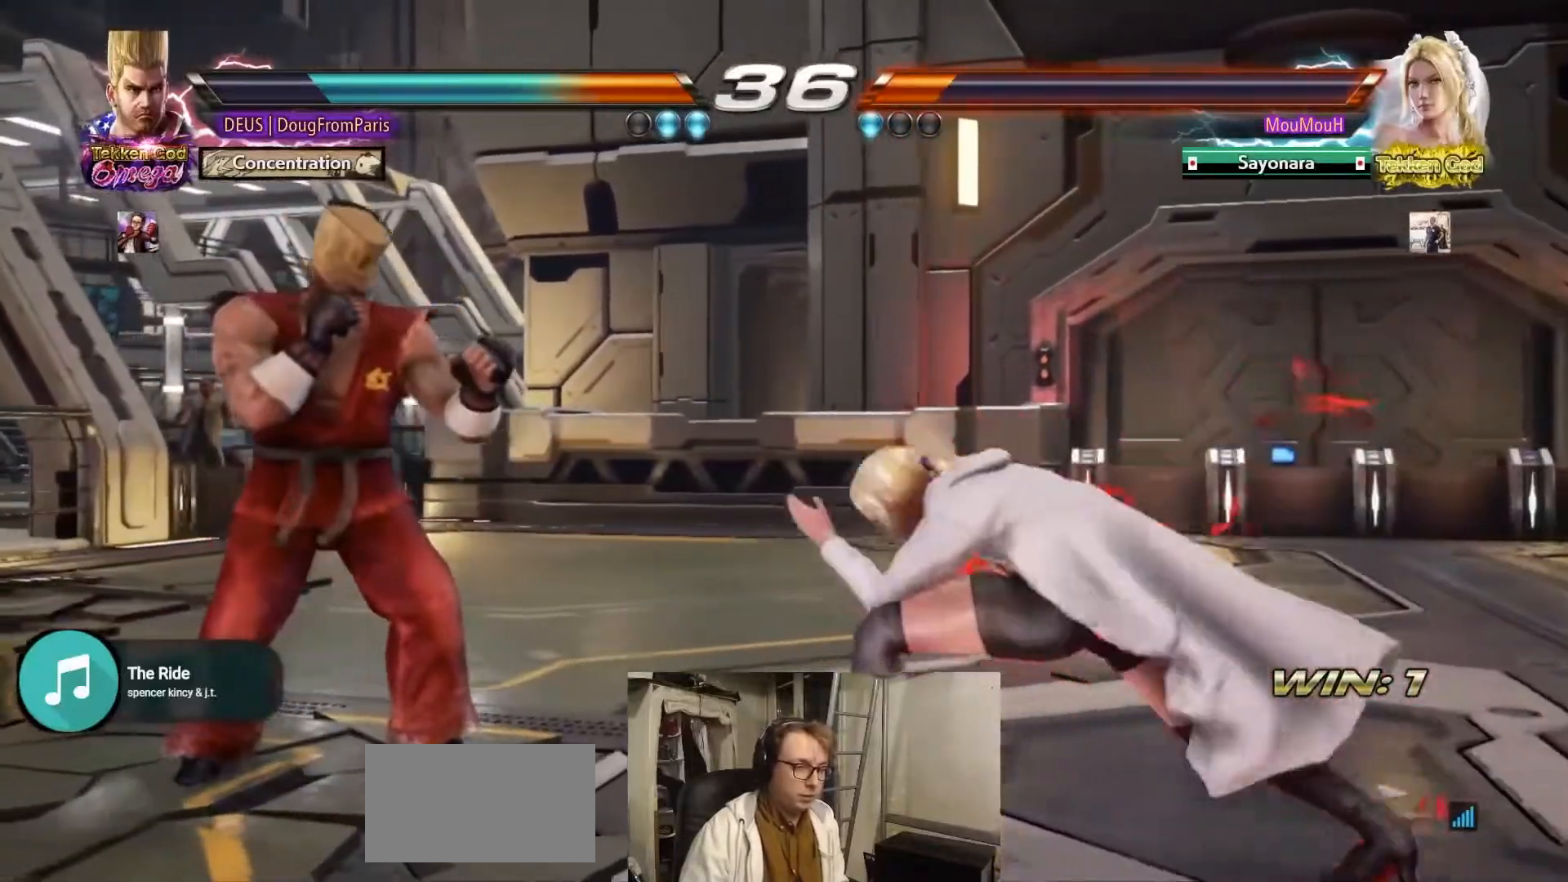
{"dt_ms": 500, "buttons": [], "left_stick": "left", "events": [[117, "left_stick", "left"], [217, "left_stick", "center"], [300, "left_stick", "left"]]}
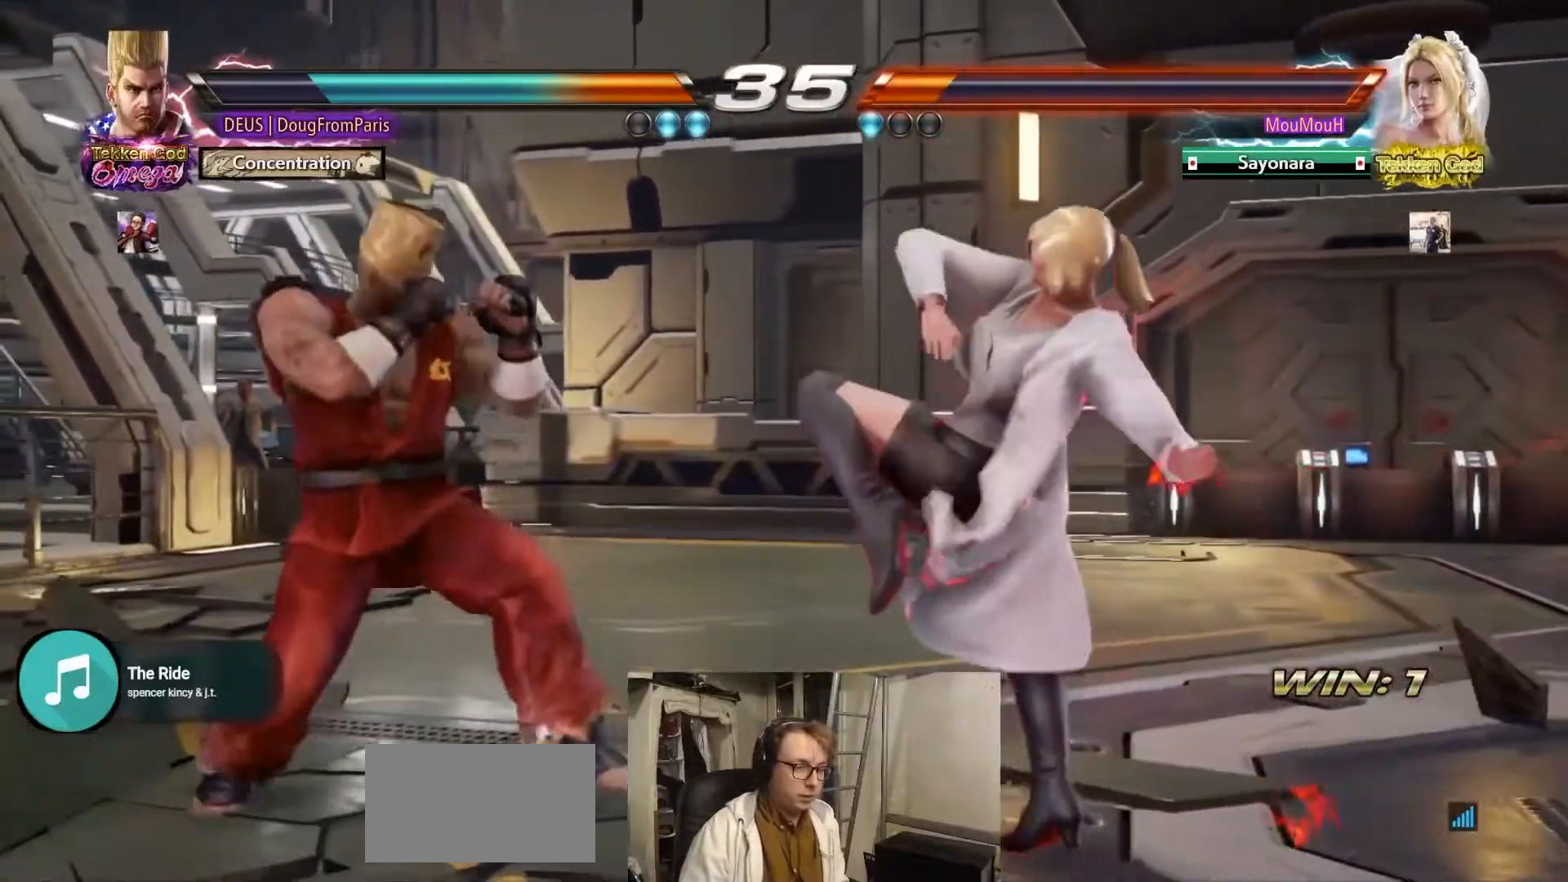
{"dt_ms": 500, "buttons": ["TRIANGLE"], "left_stick": "center", "events": [[67, "left_stick", "center"], [200, "left_stick", "right"], [267, "left_stick", "center"], [333, "left_stick", "right"], [417, "left_stick", "center"], [500, "TRIANGLE", "down"]]}
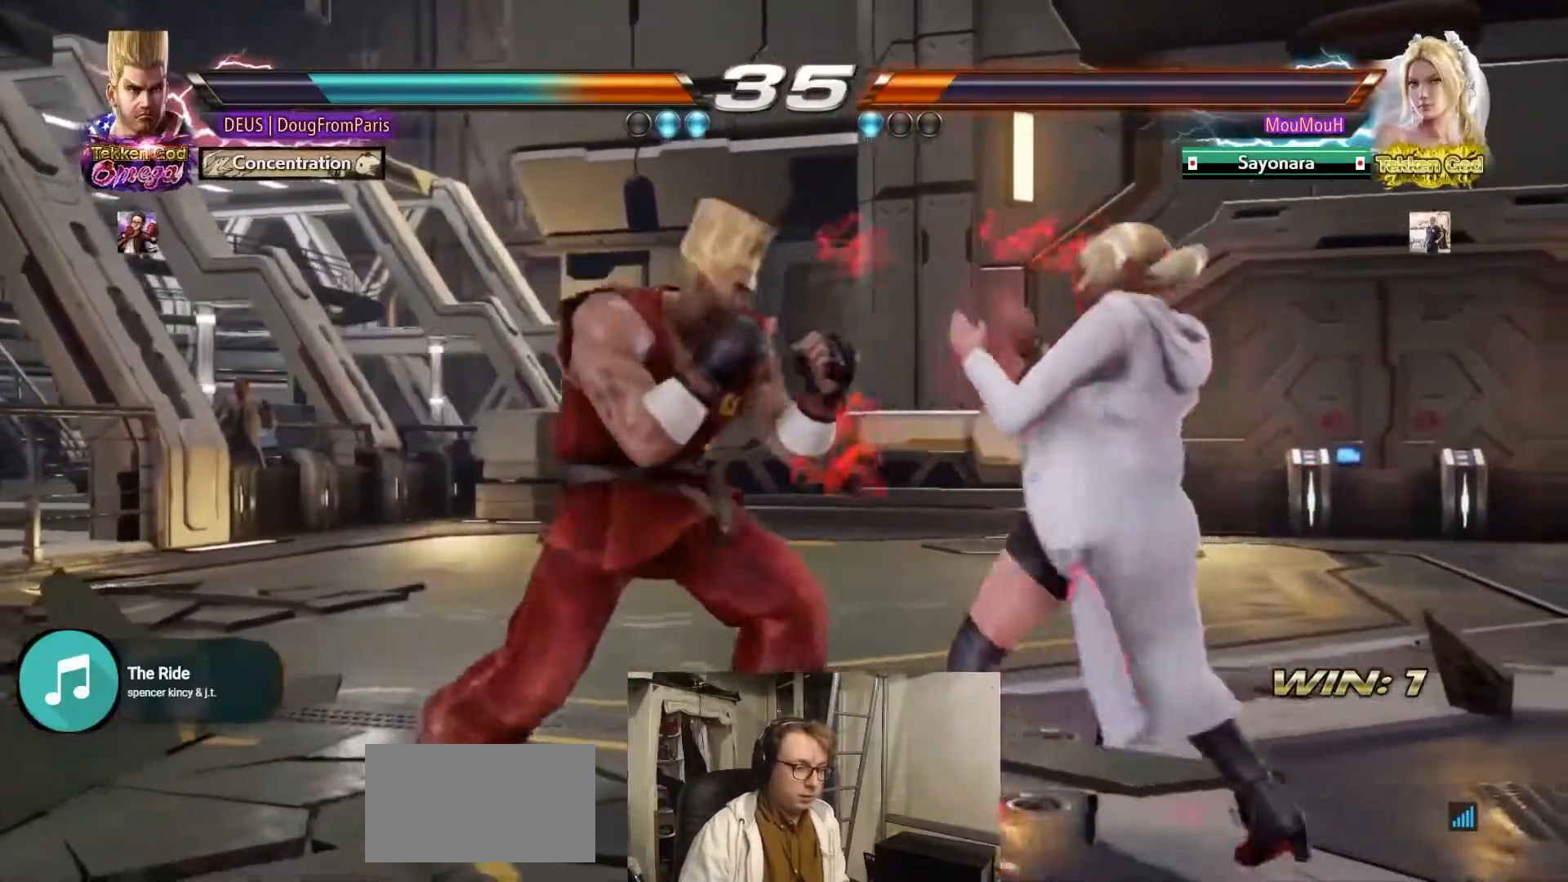
{"dt_ms": 500, "buttons": [], "left_stick": "down", "events": [[183, "TRIANGLE", "up"], [500, "left_stick", "down"]]}
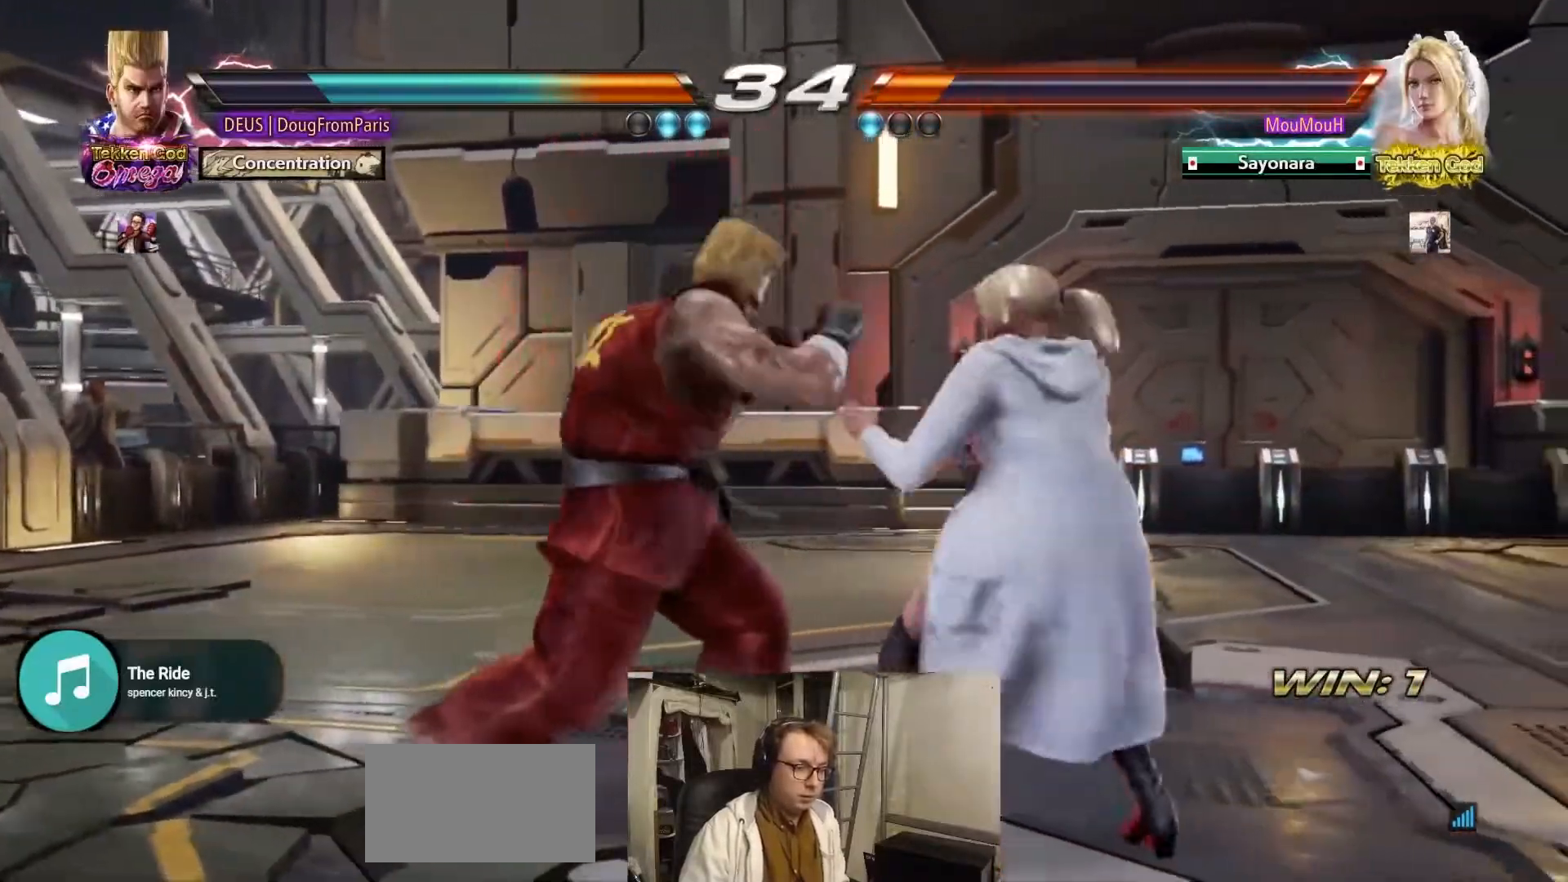
{"dt_ms": 500, "buttons": ["R2"], "left_stick": "center", "events": [[50, "R2", "down"], [450, "left_stick", "center"]]}
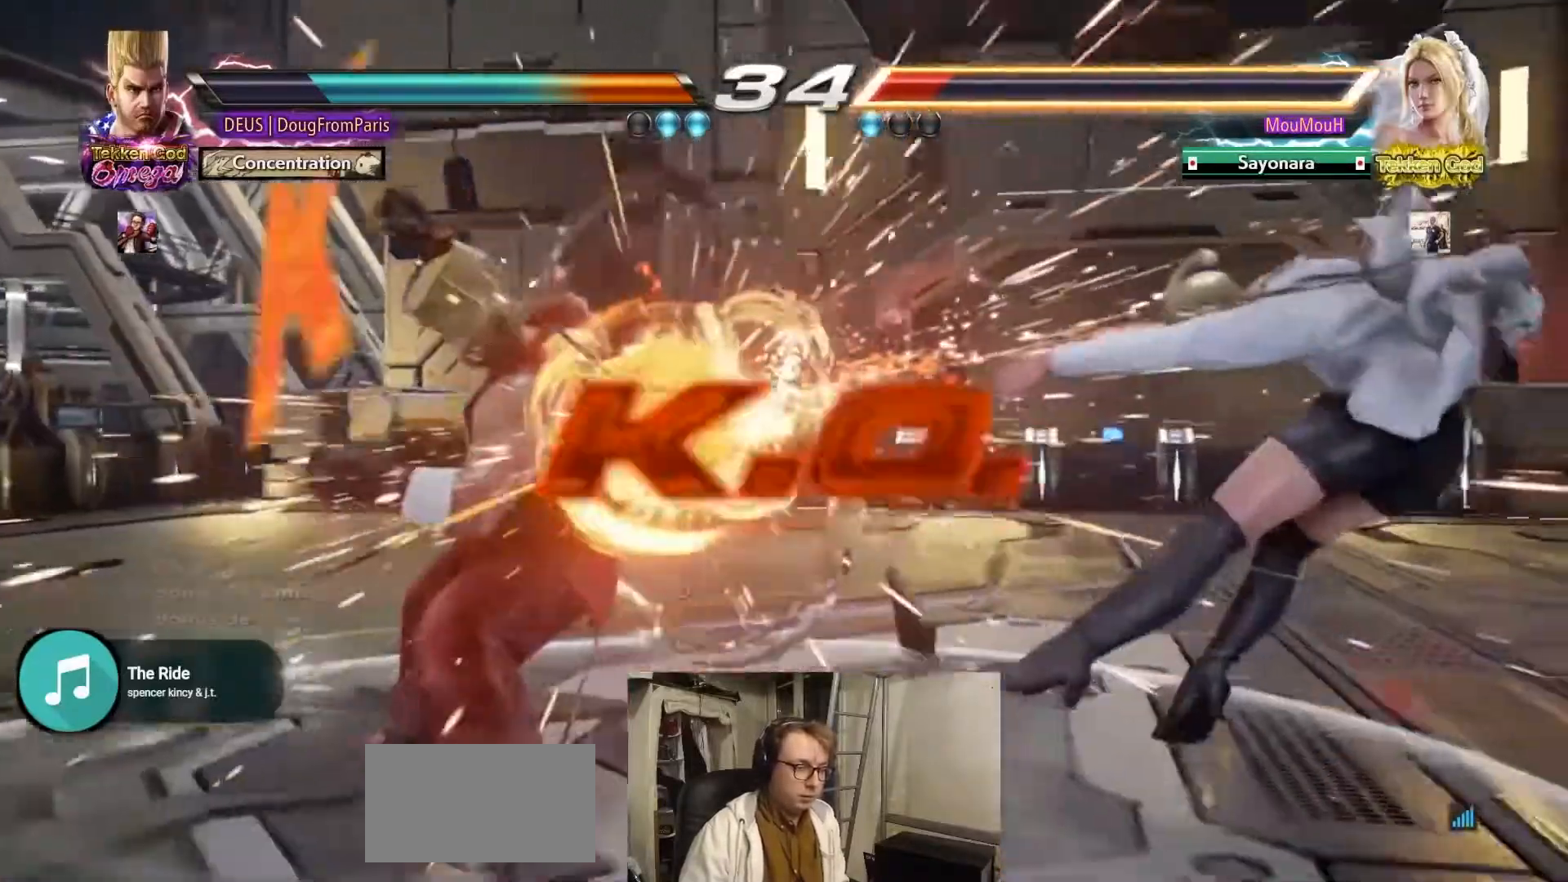
{"dt_ms": 500, "buttons": [], "left_stick": "center", "events": [[133, "R2", "up"]]}
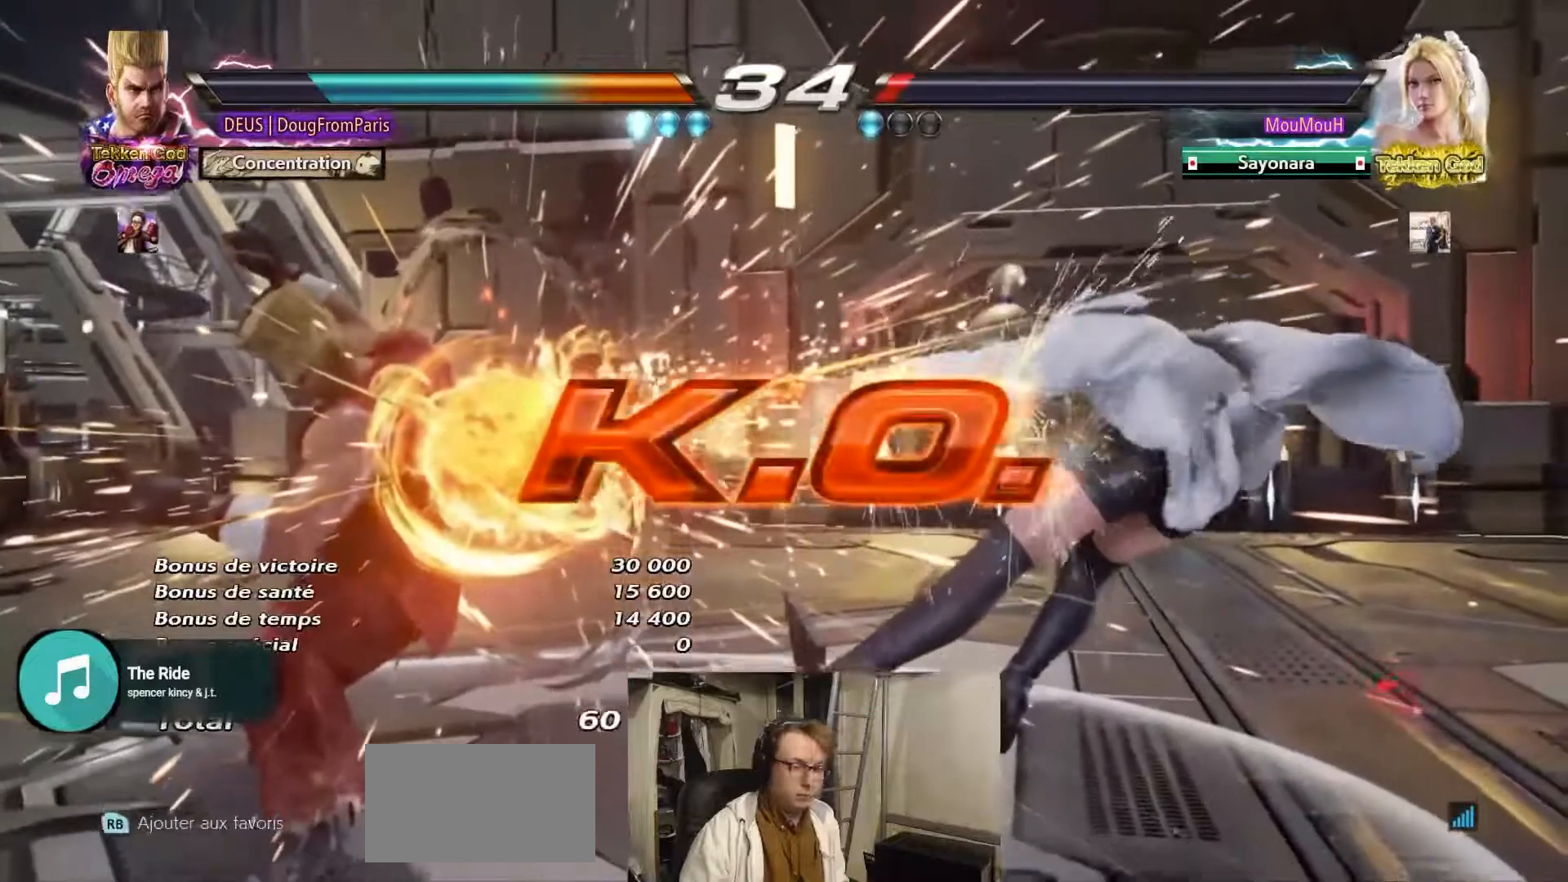
{"dt_ms": 500, "buttons": [], "left_stick": "center", "events": []}
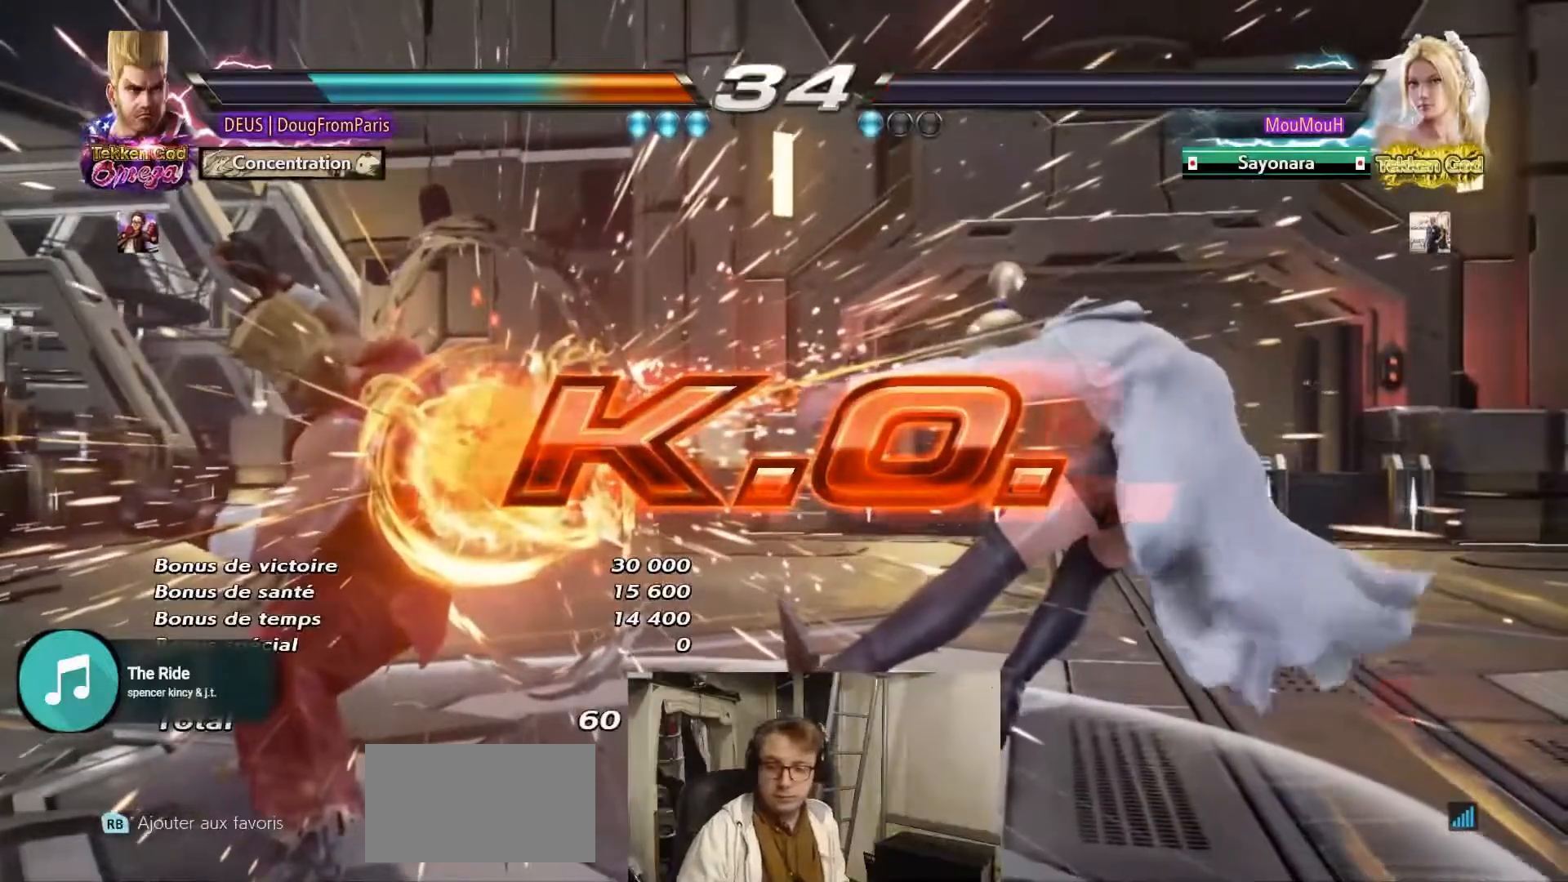
{"dt_ms": 500, "buttons": [], "left_stick": "center", "events": []}
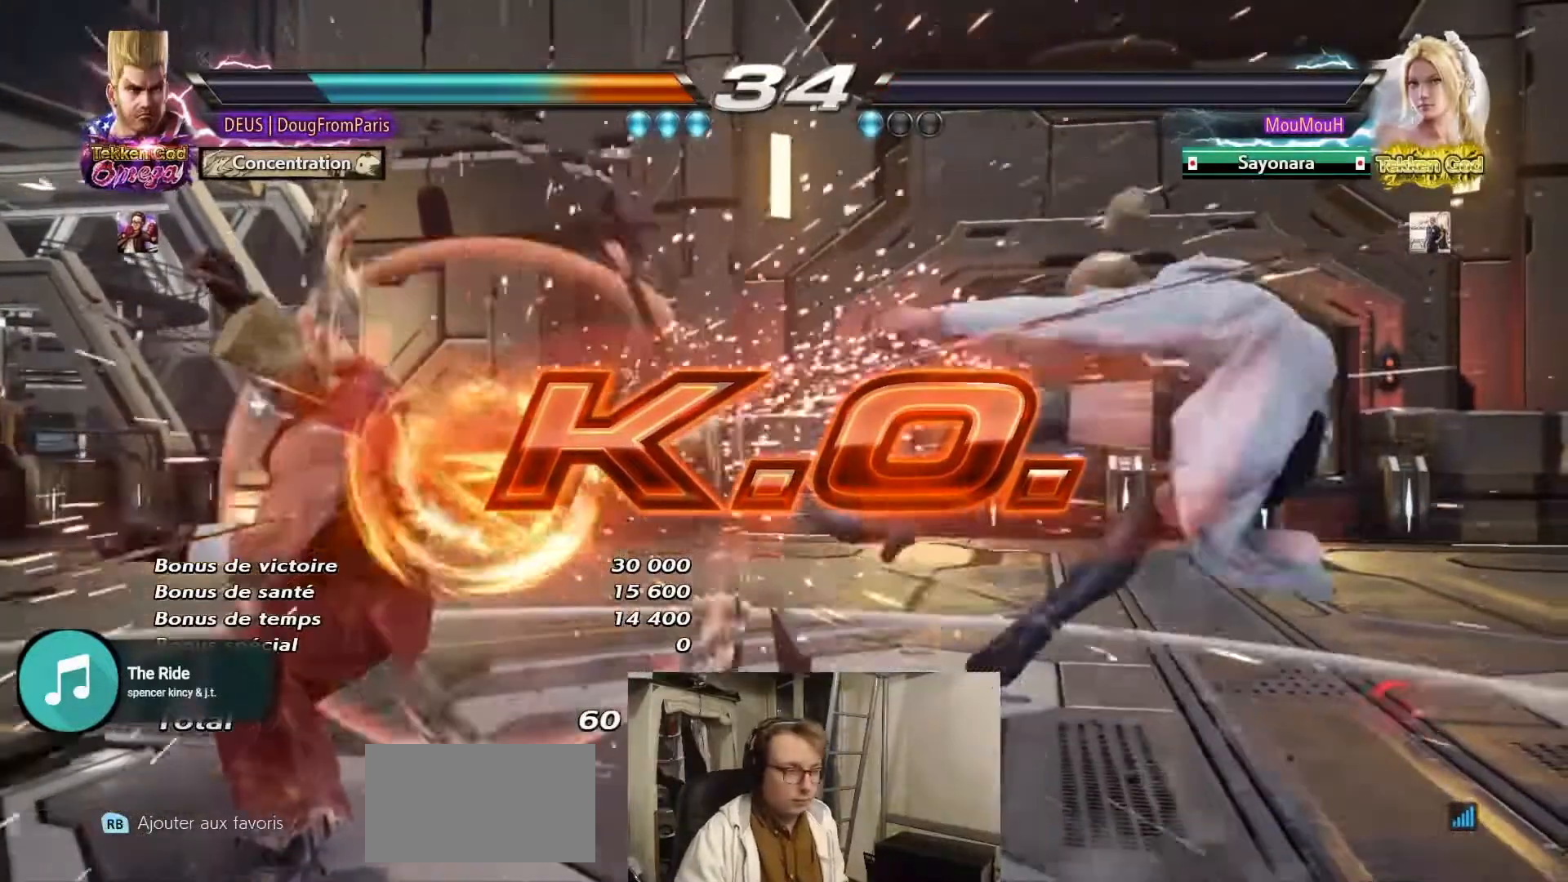
{"dt_ms": 500, "buttons": [], "left_stick": "center", "events": []}
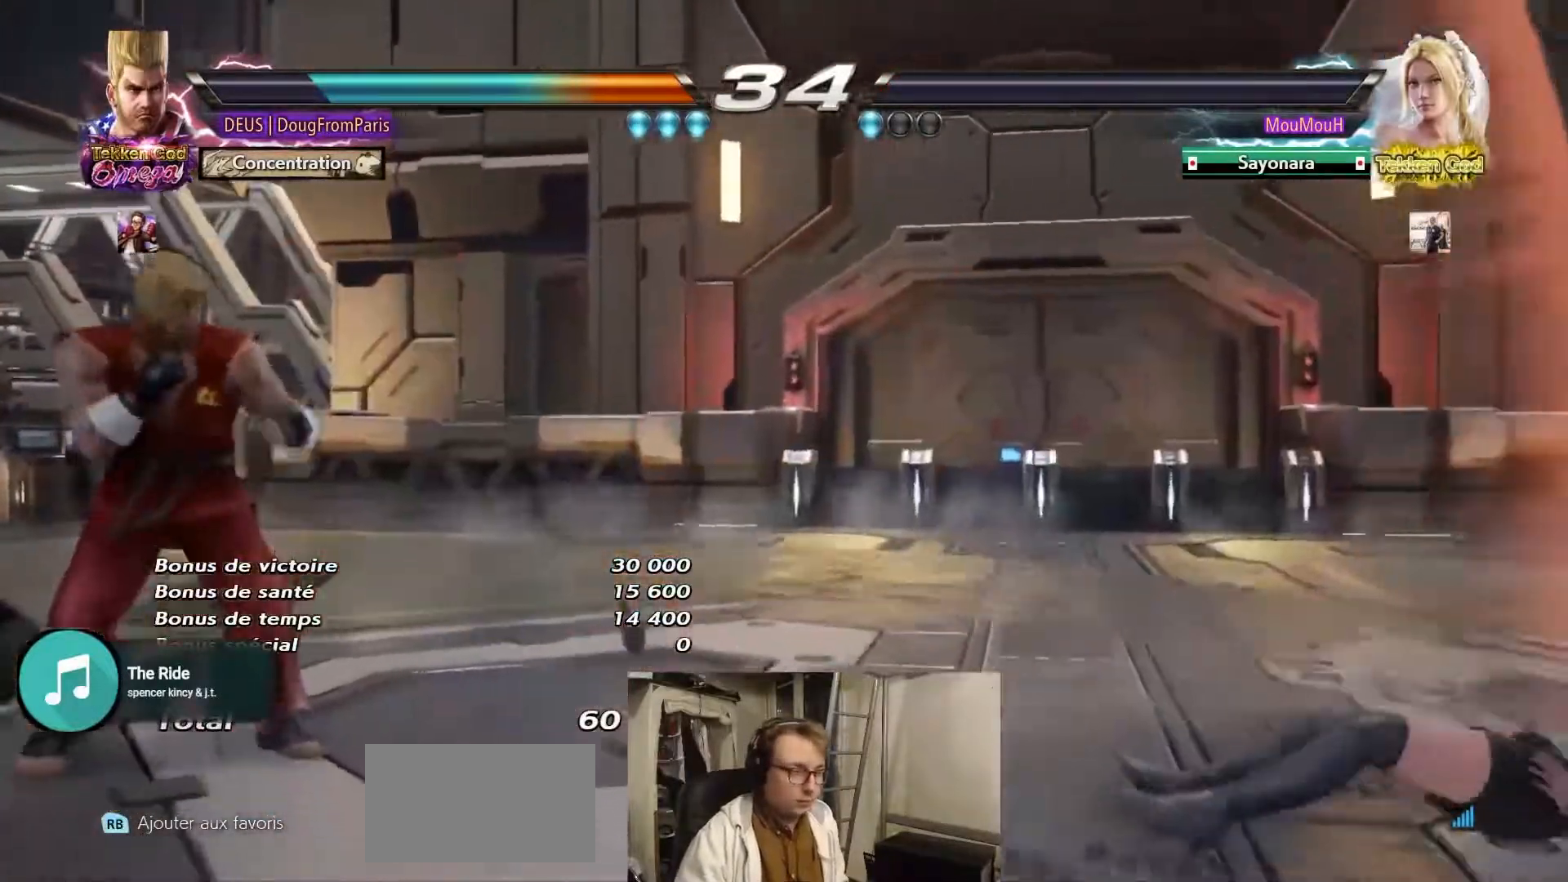
{"dt_ms": 500, "buttons": [], "left_stick": "center", "events": [[50, "TRIANGLE", "down"], [283, "TRIANGLE", "up"]]}
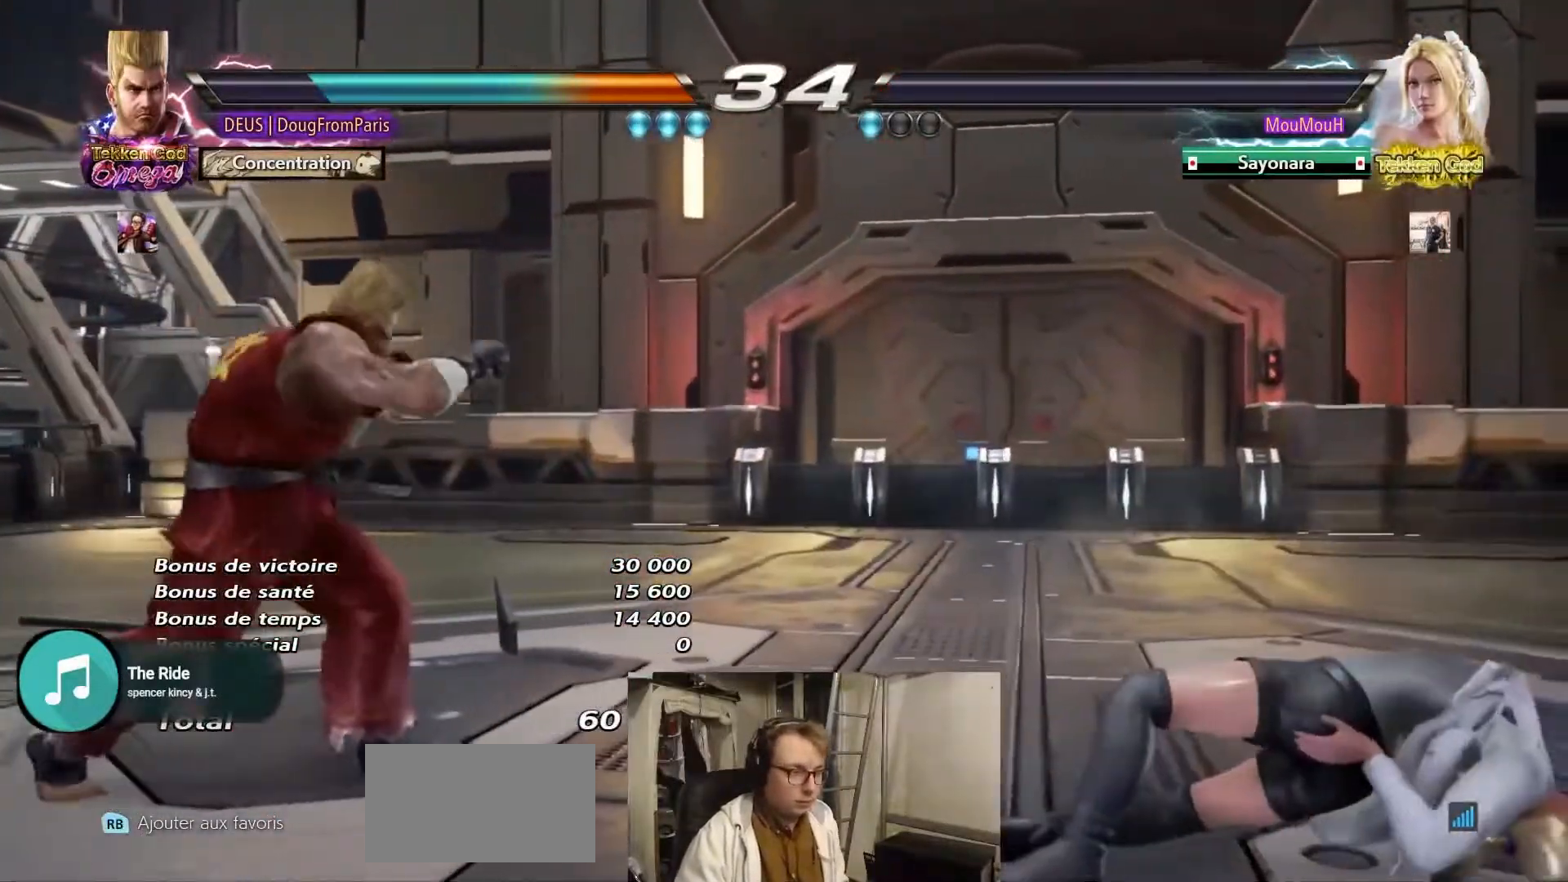
{"dt_ms": 500, "buttons": [], "left_stick": "center", "events": [[167, "TRIANGLE", "down"], [383, "TRIANGLE", "up"]]}
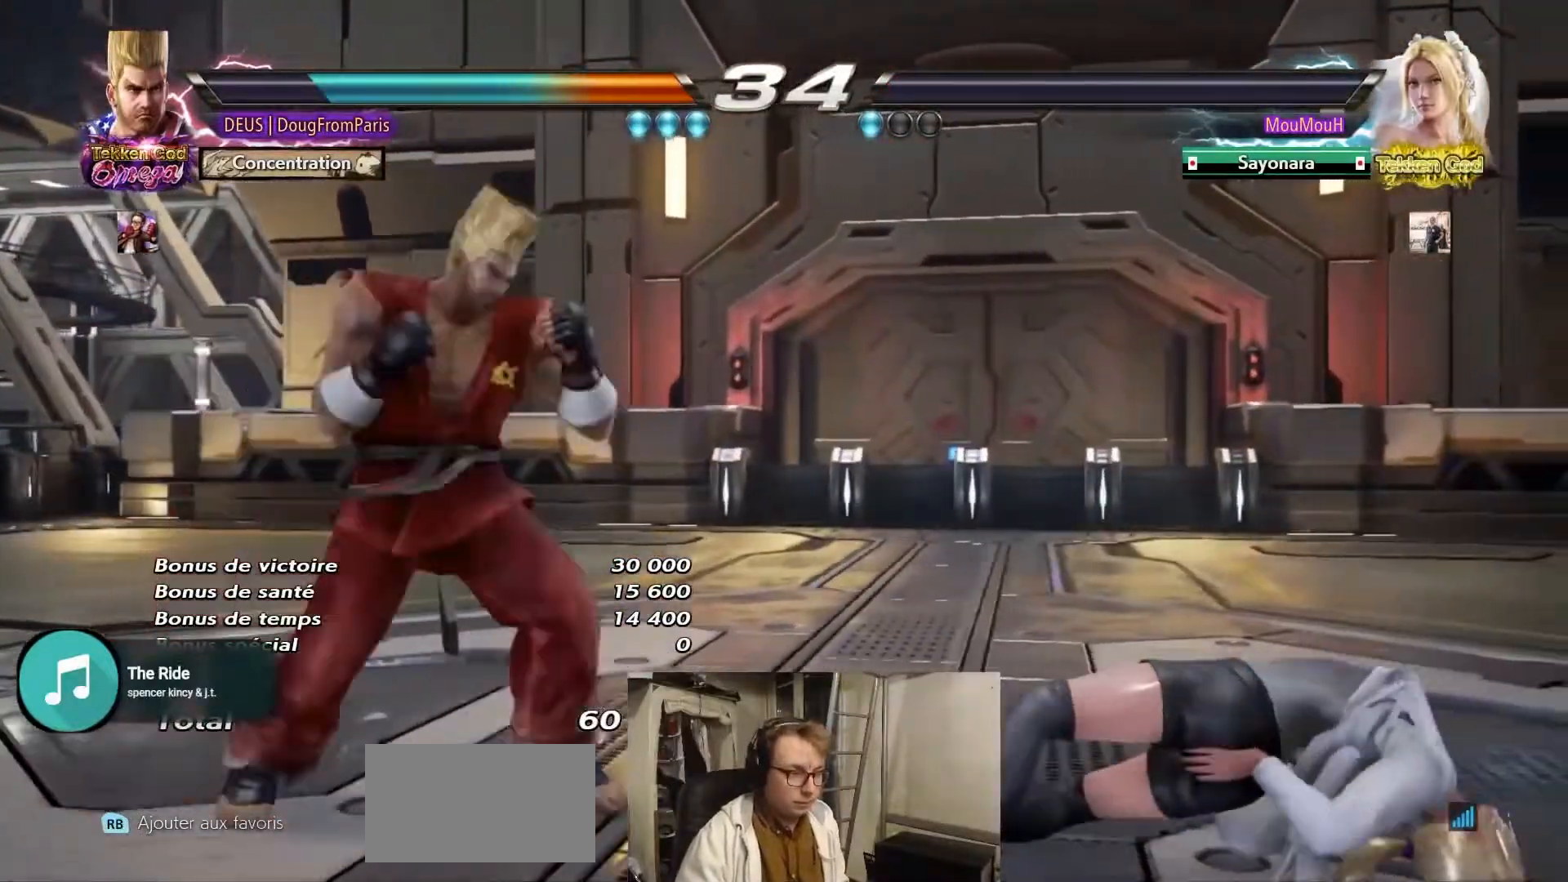
{"dt_ms": 500, "buttons": [], "left_stick": "center", "events": []}
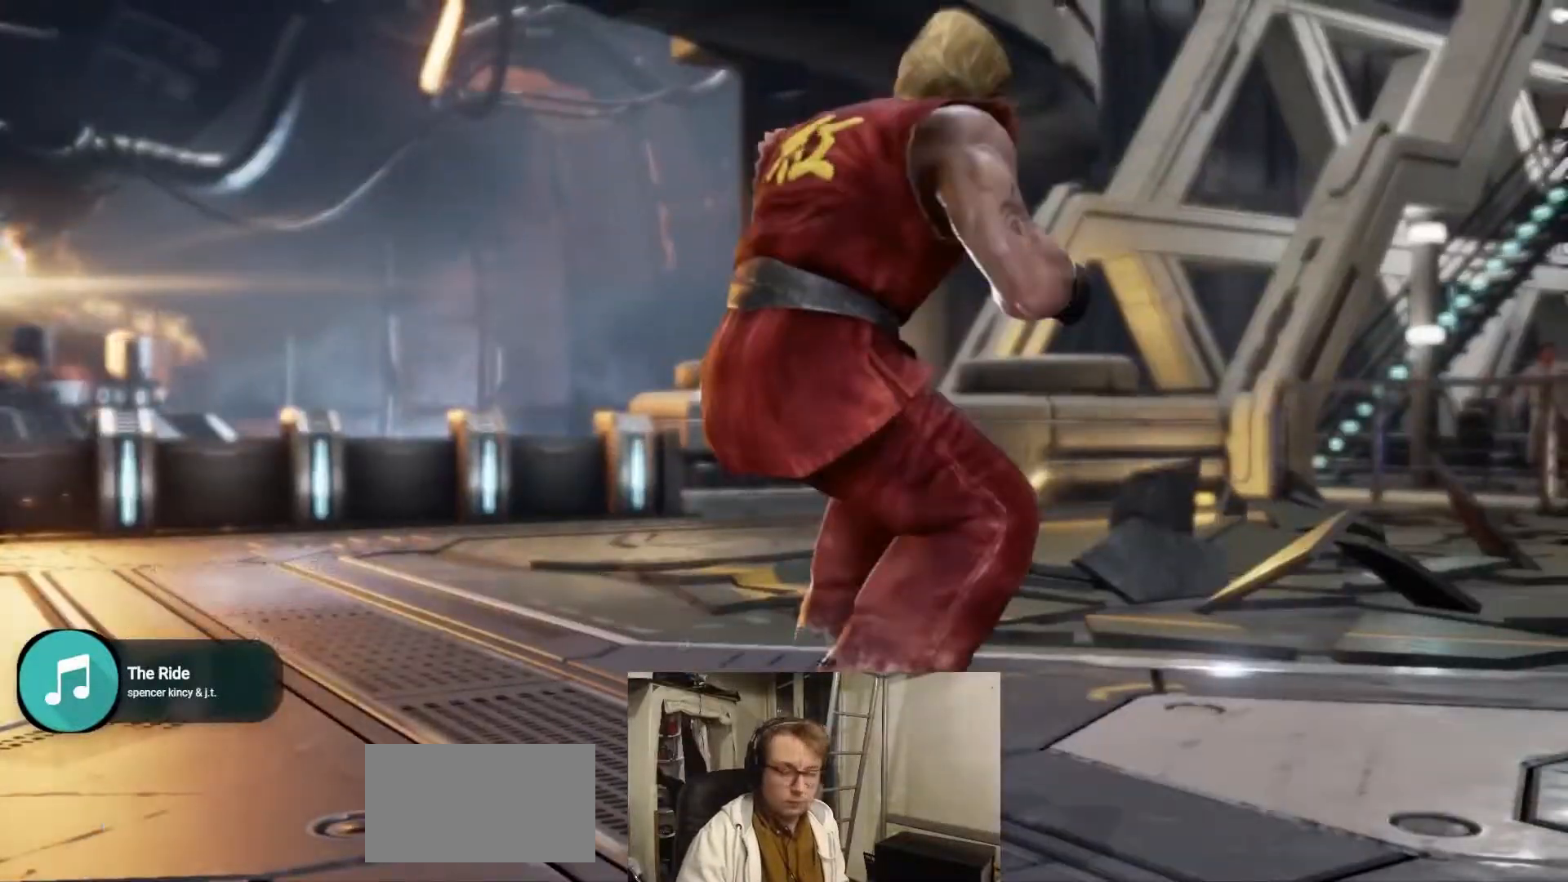
{"dt_ms": 500, "buttons": [], "left_stick": "center", "events": [[450, "CROSS", "down"], [500, "CROSS", "up"]]}
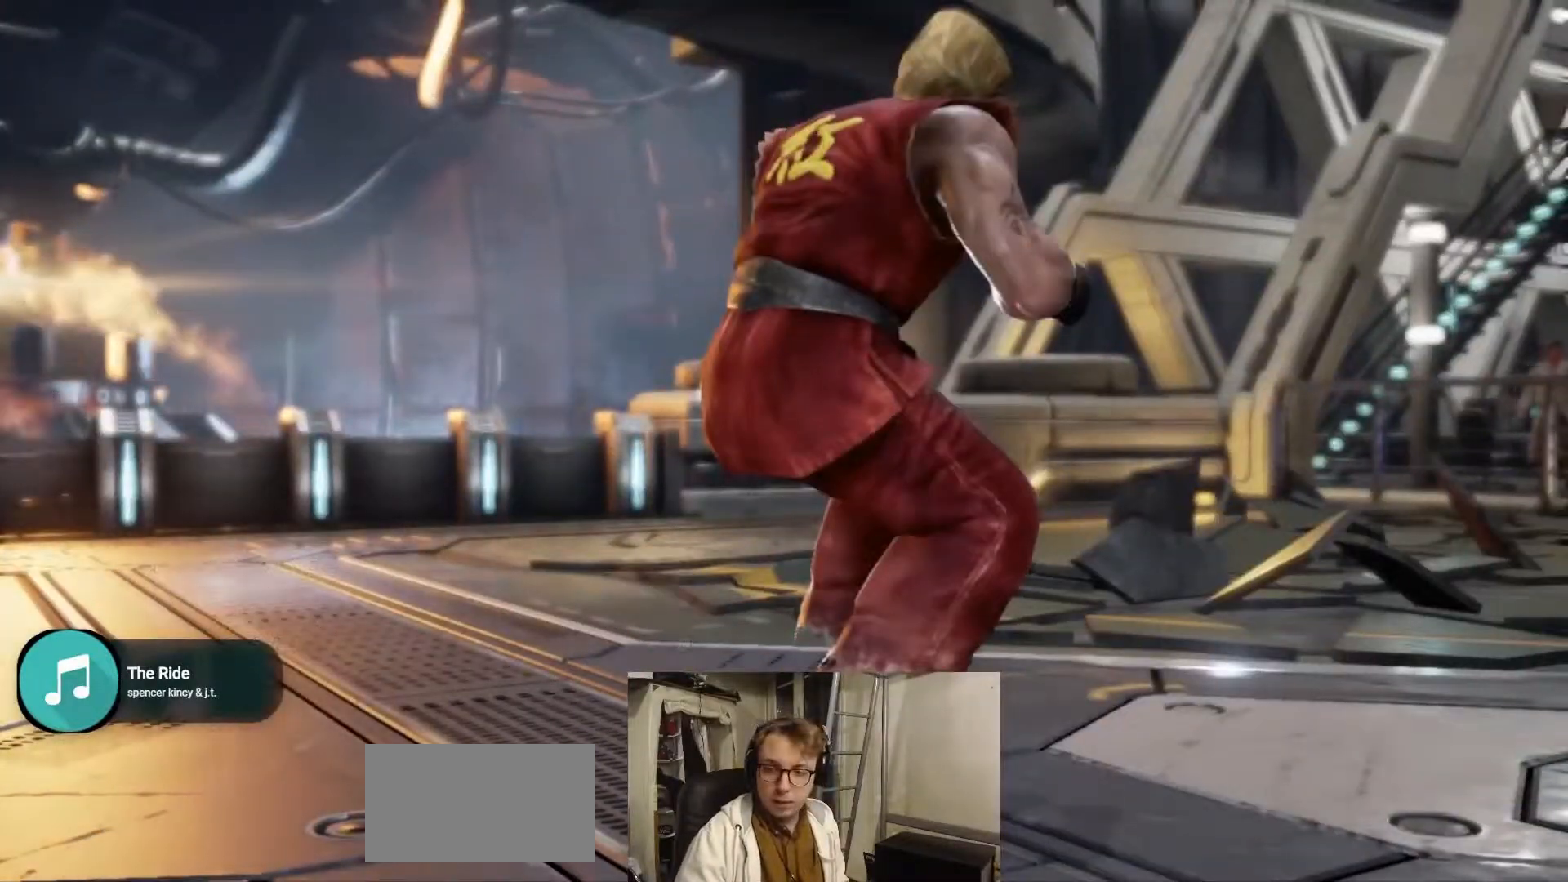
{"dt_ms": 500, "buttons": [], "left_stick": "center", "events": [[217, "CROSS", "down"], [267, "CROSS", "up"]]}
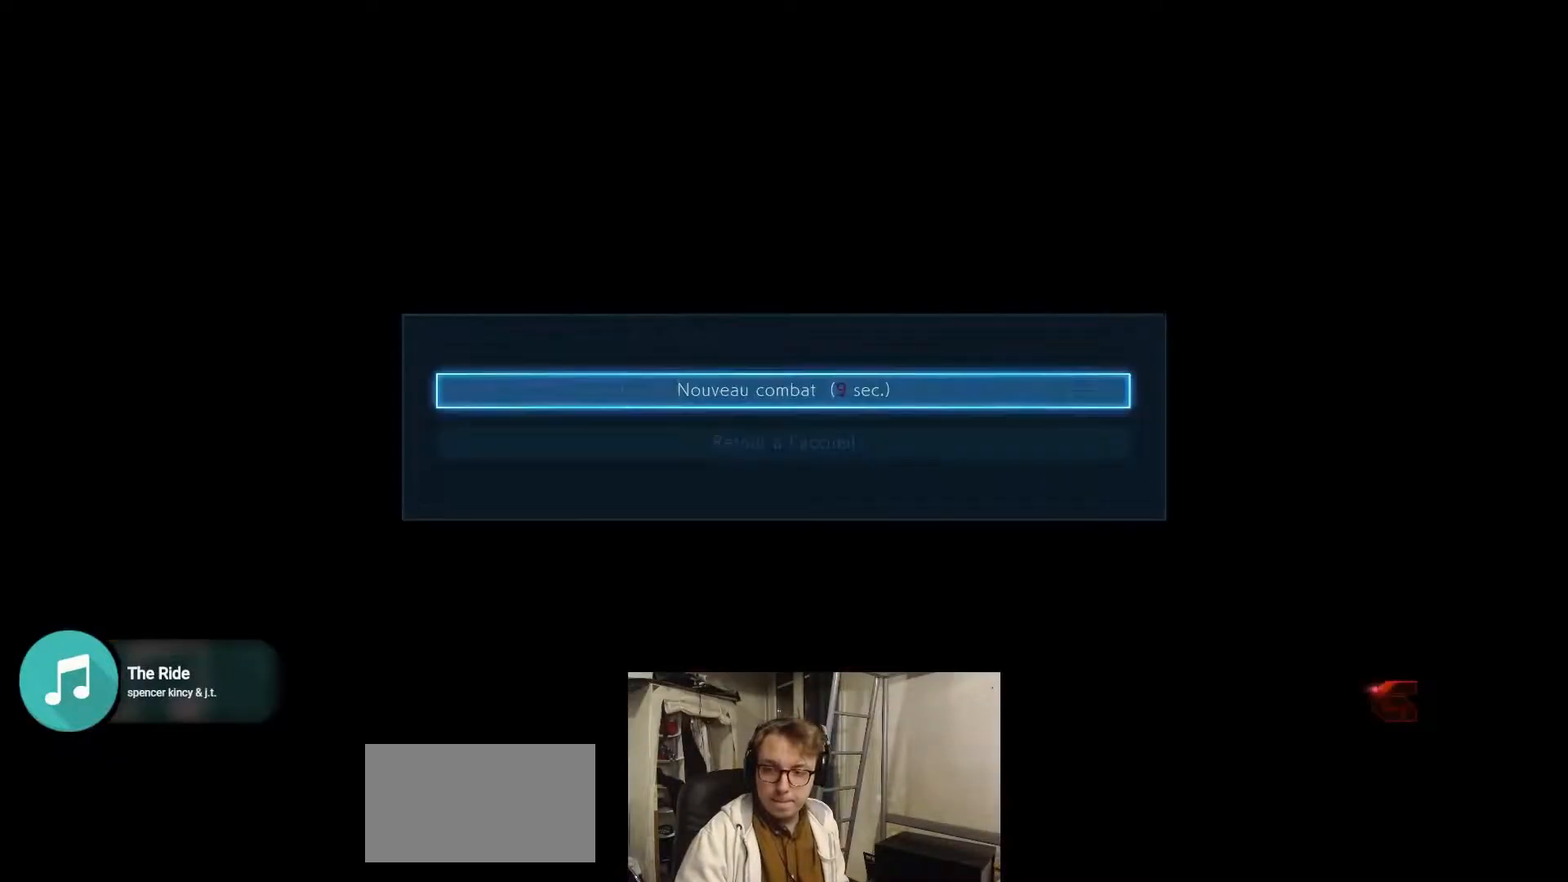
{"dt_ms": 1000, "buttons": [], "left_stick": "center", "events": [[83, "CROSS", "down"], [133, "CROSS", "up"], [300, "CROSS", "down"], [383, "CROSS", "up"]]}